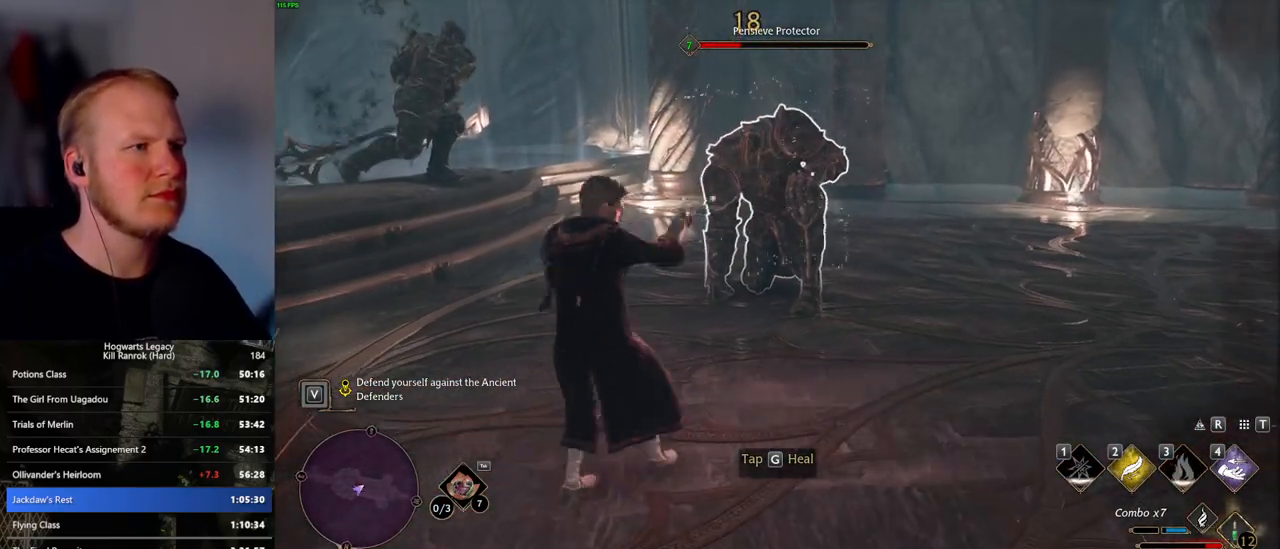
Gameplay with keyboard and mouse; each line is a JSON object with the keys and mouse buttons held at the frame after it. "events" lists presses ("down") and releases ("up") of ".", "/", "0", "1", "2", "3", "4", "5", "6", "7", "8", "9", "a", "alt_l", "alt_r", "b", "backslash", "backspace", "c", "caps_lock", "comma", "ctrl_l", "ctrl_r", "d", "e", "equals", "escape", "f", "f1", "f10", "f11", "f12", "f2", "f3", "f4", "f5", "f6", "f7", "f8", "f9", "g", "h", "i", "j", "k", "l", "lbracket", "m", "minus", "n", "o", "p", "q", "quote", "r", "rbracket", "return", "s", "semicolon", "shift_l", "shift_r", "space", "super_l", "super_r", "t", "tab", "tilde", "u", "v", "w", "x", "y", "z", "mouse_left", "mouse_wheel", "mouse_right", "mouse_mb4" and "mouse_mb5" between this image and that frame as [ms after this image, input, new state], when the widget could be followed in between. "mouse_left", "mouse_wheel", "mouse_right", "mouse_mb4", "mouse_mb5" = the "left", "wheel", "right", "mb4", "mb5" buttons of the "mouse" list. No other keys are recorded. "wheel" means that the mouse wheel is clicked or scrolled. Mouse movement is not recorded.
{"keys": ["d", "w"], "mouse": [], "events": [[67, "mouse_left", "up"], [117, "mouse_left", "down"], [233, "mouse_left", "up"], [417, "w", "down"], [450, "d", "down"]]}
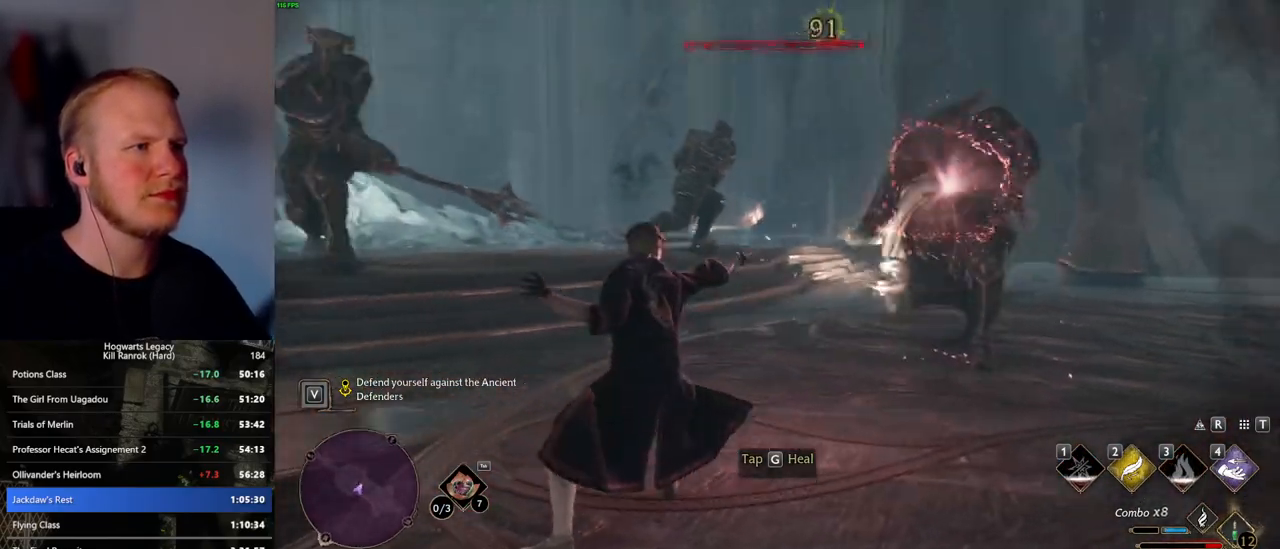
{"keys": ["w"], "mouse": [], "events": [[83, "shift_l", "down"], [167, "space", "down"], [267, "shift_l", "up"], [300, "space", "up"], [433, "d", "up"]]}
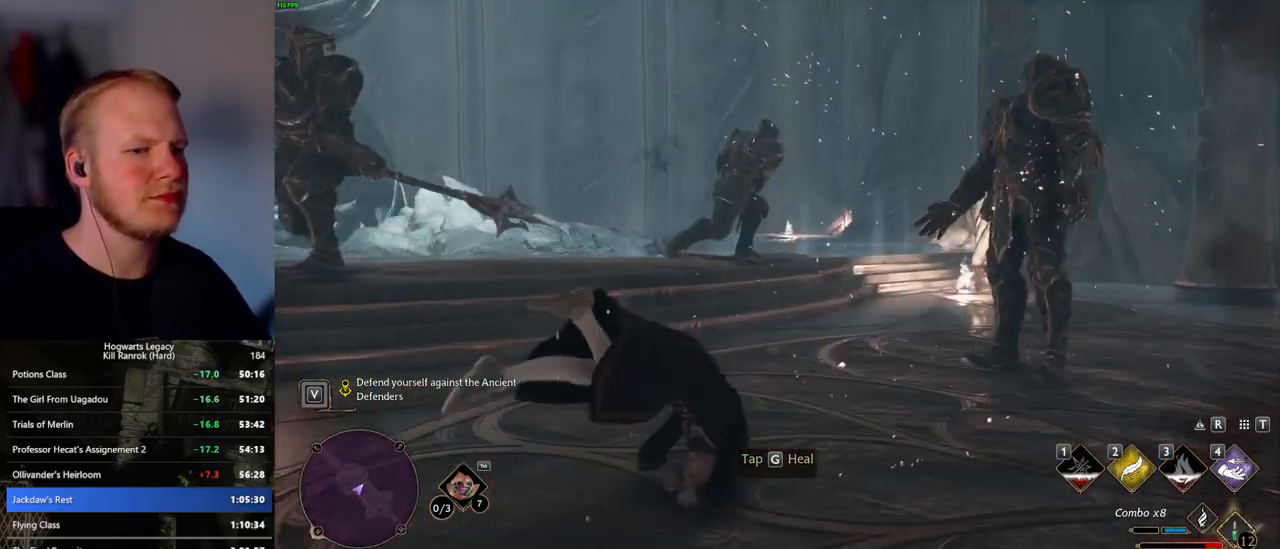
{"keys": ["w"], "mouse": [], "events": []}
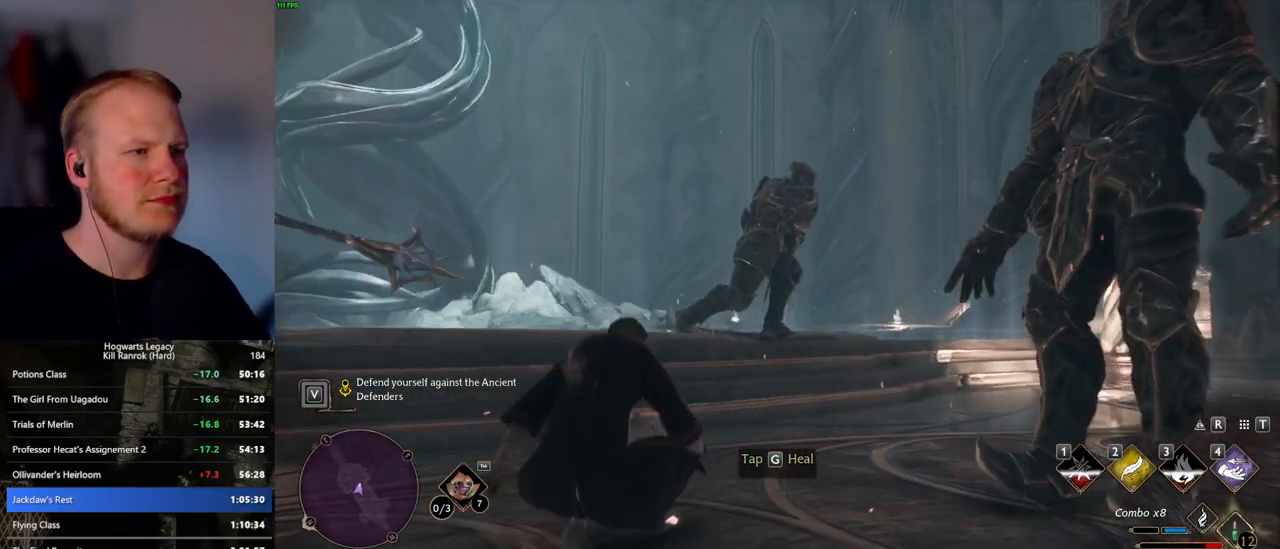
{"keys": [], "mouse": ["right"], "events": [[117, "mouse_right", "down"], [317, "mouse_left", "down"], [450, "w", "up"], [467, "mouse_left", "up"]]}
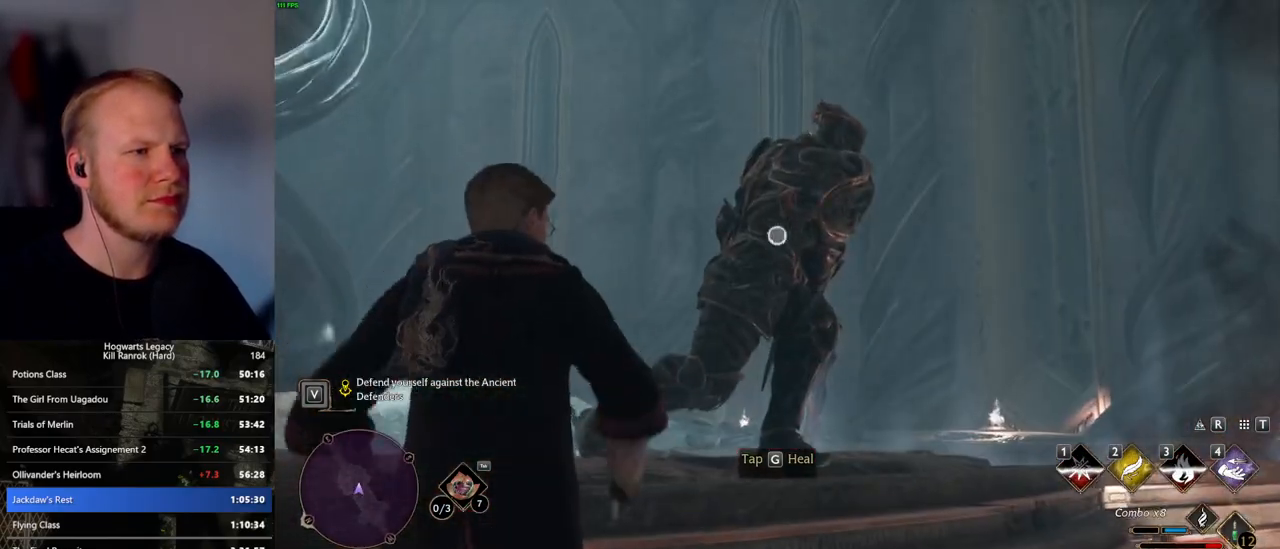
{"keys": [], "mouse": ["right"], "events": []}
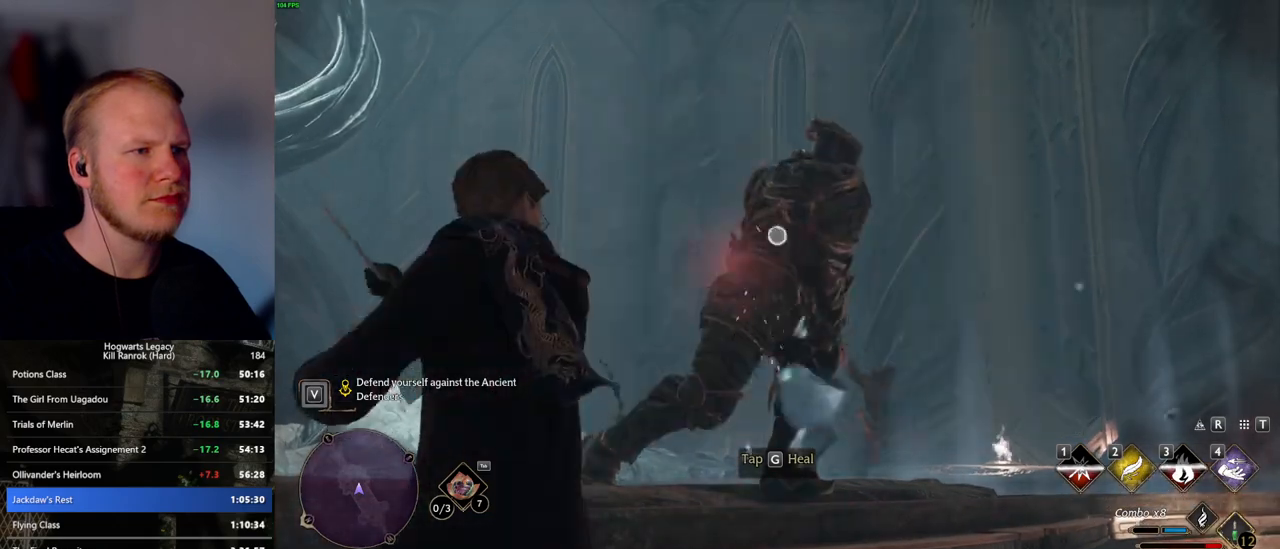
{"keys": [], "mouse": [], "events": [[117, "mouse_left", "down"], [150, "mouse_left", "up"], [500, "mouse_right", "up"]]}
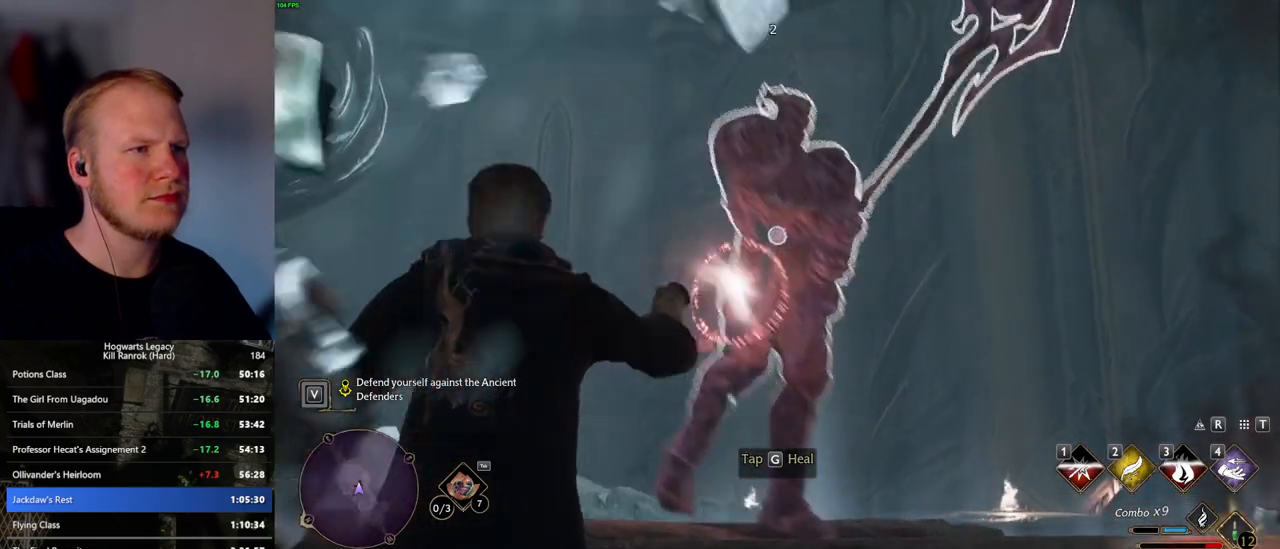
{"keys": [], "mouse": [], "events": [[183, "e", "down"], [283, "e", "up"], [367, "e", "down"], [450, "e", "up"]]}
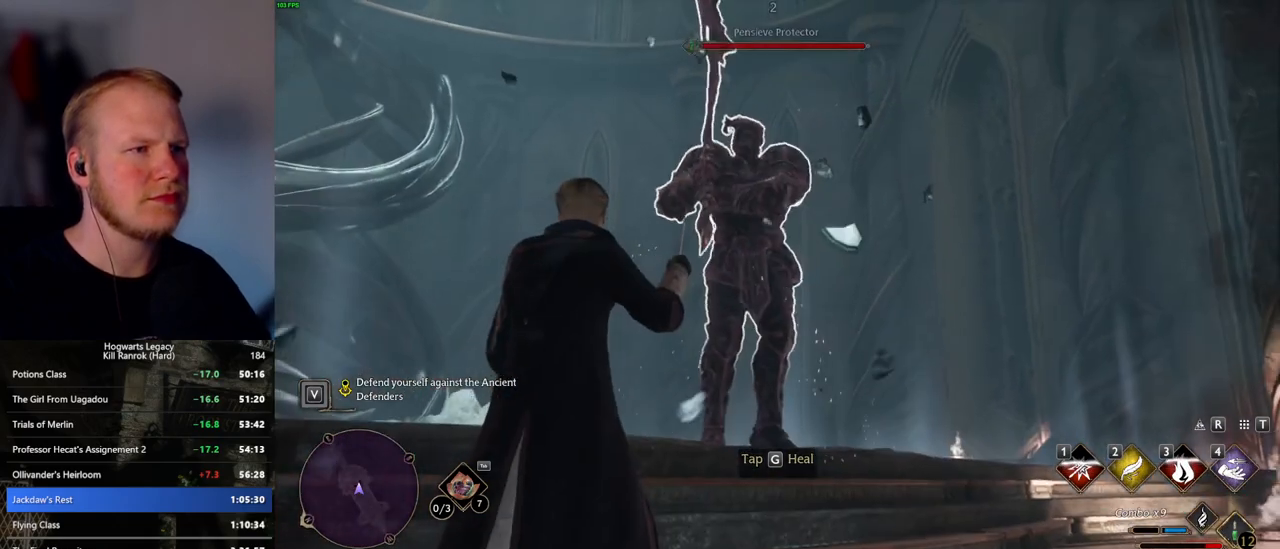
{"keys": [], "mouse": ["left"], "events": [[33, "e", "down"], [150, "e", "up"], [217, "e", "down"], [300, "e", "up"], [367, "mouse_left", "down"]]}
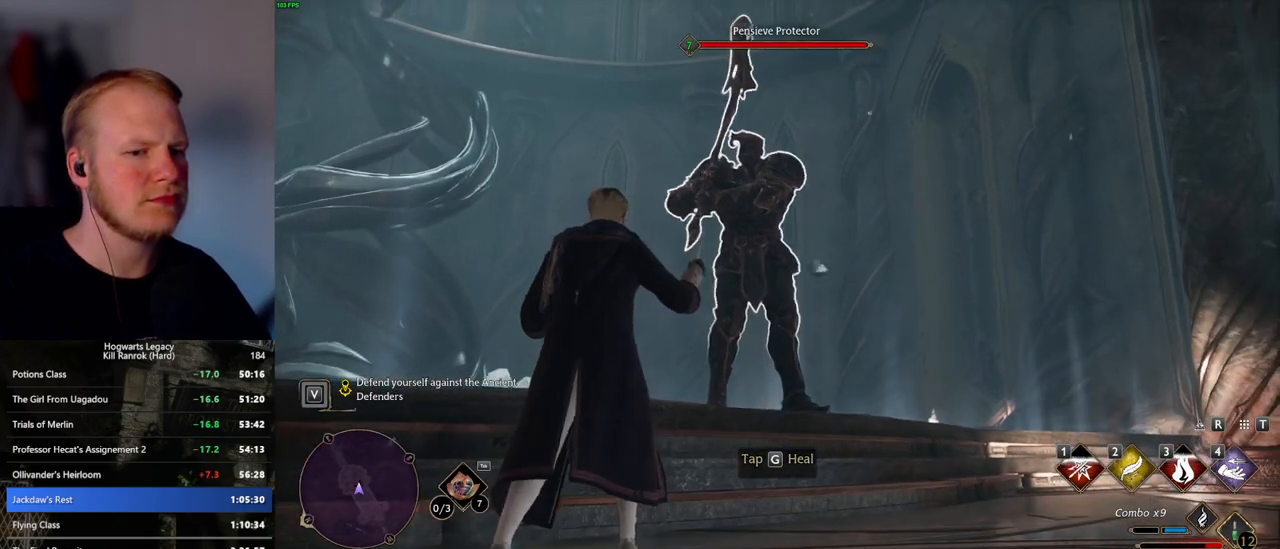
{"keys": [], "mouse": ["left"], "events": [[17, "mouse_left", "up"], [150, "e", "down"], [233, "e", "up"], [333, "e", "down"], [383, "e", "up"], [467, "mouse_left", "down"]]}
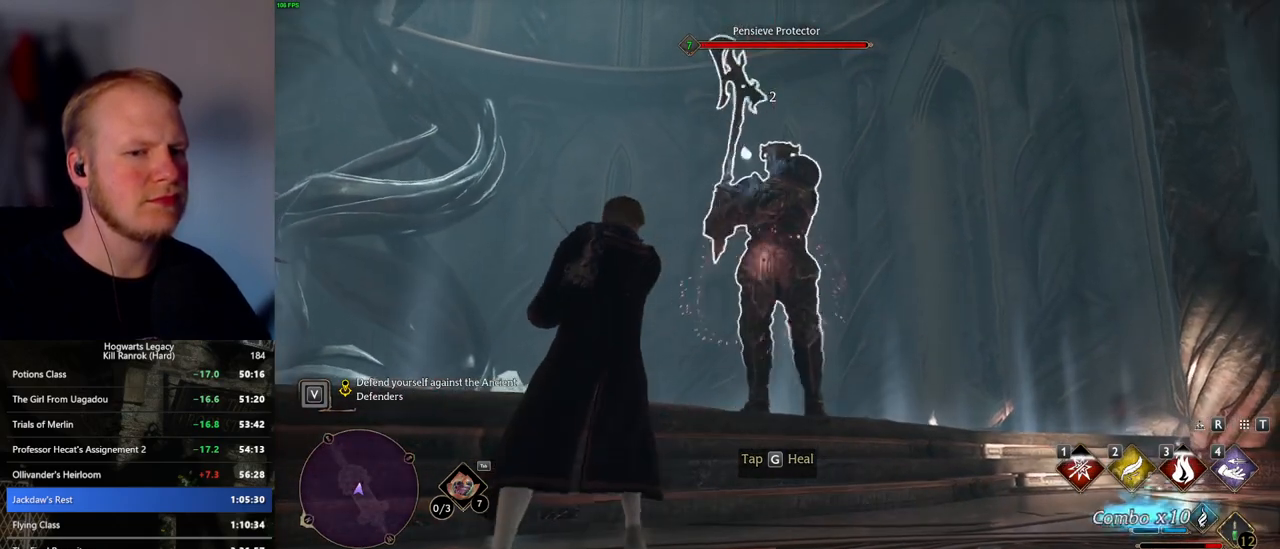
{"keys": ["d", "s"], "mouse": [], "events": [[50, "mouse_left", "up"], [150, "mouse_left", "down"], [233, "mouse_left", "up"], [317, "mouse_left", "down"], [383, "mouse_left", "up"], [483, "d", "down"], [483, "s", "down"]]}
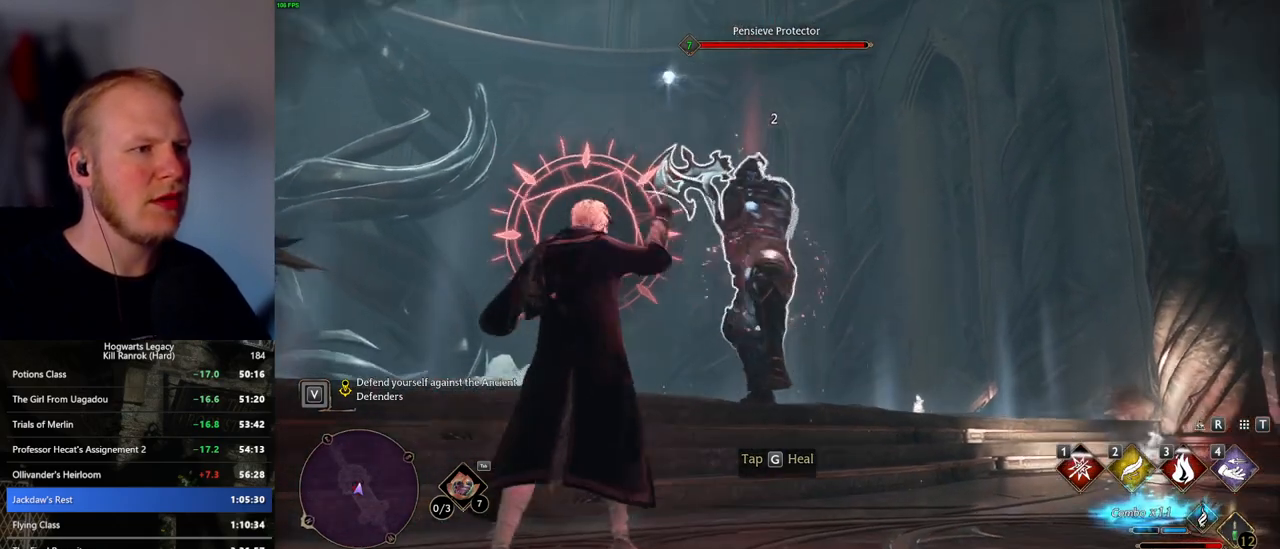
{"keys": ["w"], "mouse": [], "events": [[50, "space", "down"], [183, "space", "up"], [200, "s", "up"], [333, "w", "down"], [500, "d", "up"]]}
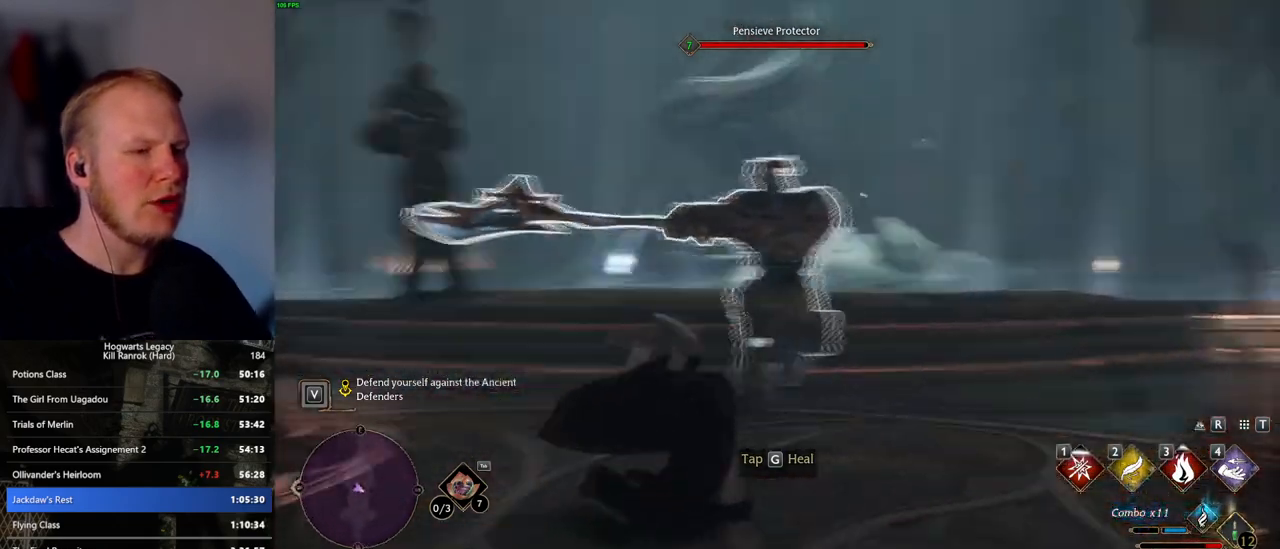
{"keys": [], "mouse": ["left"], "events": [[400, "w", "up"], [467, "mouse_left", "down"]]}
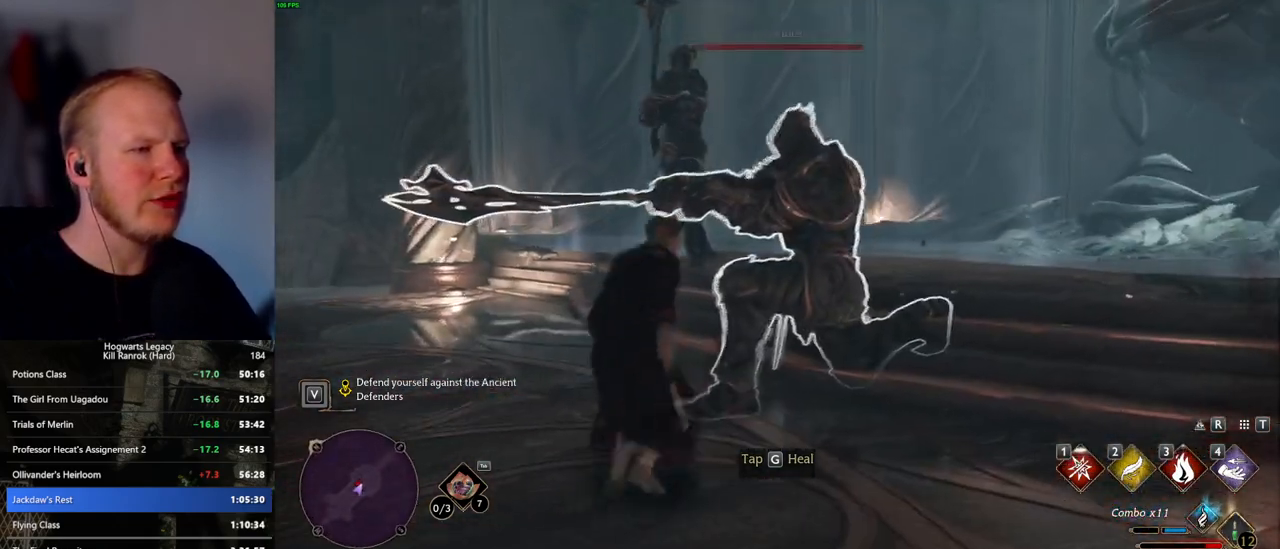
{"keys": ["a", "w"], "mouse": [], "events": [[67, "mouse_left", "up"], [133, "a", "down"], [167, "mouse_left", "down"], [283, "mouse_left", "up"], [367, "mouse_left", "down"], [417, "w", "down"], [450, "mouse_left", "up"]]}
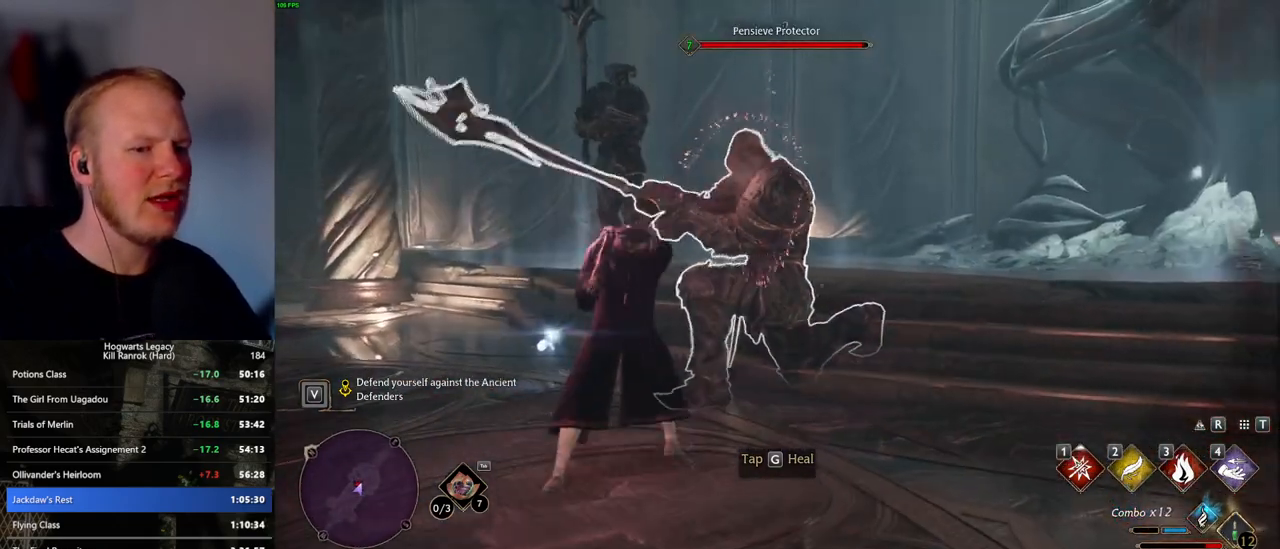
{"keys": ["a", "w"], "mouse": [], "events": [[50, "mouse_left", "down"], [133, "mouse_left", "up"], [217, "mouse_left", "down"], [317, "mouse_left", "up"], [417, "mouse_left", "down"], [500, "mouse_left", "up"]]}
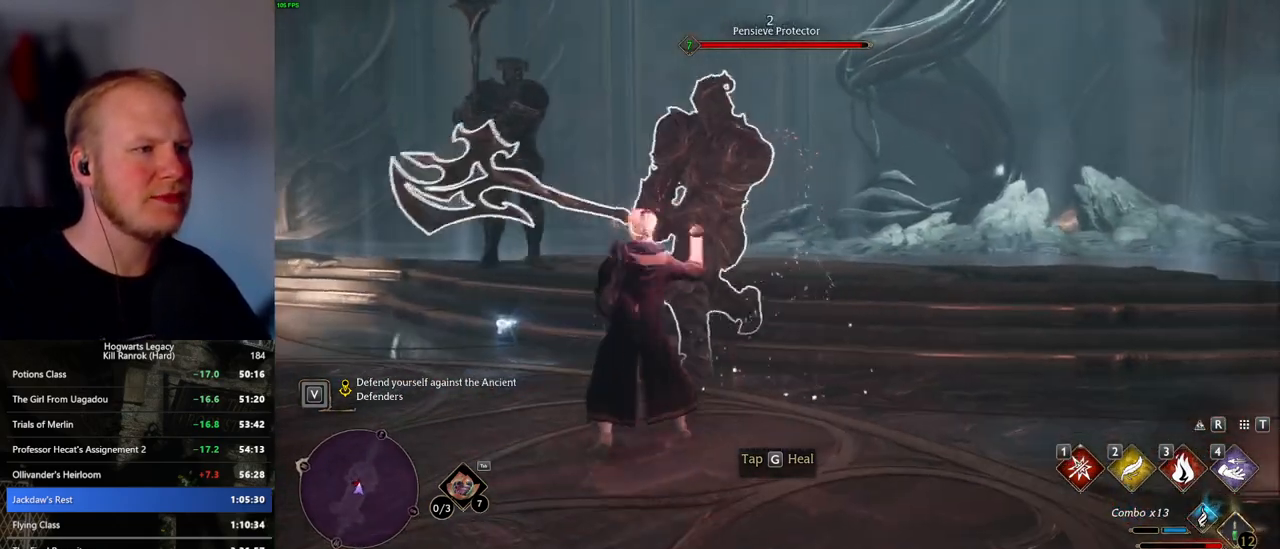
{"keys": ["a", "w"], "mouse": ["left"], "events": [[83, "mouse_left", "down"], [183, "mouse_left", "up"], [250, "mouse_left", "down"], [350, "mouse_left", "up"], [433, "mouse_left", "down"]]}
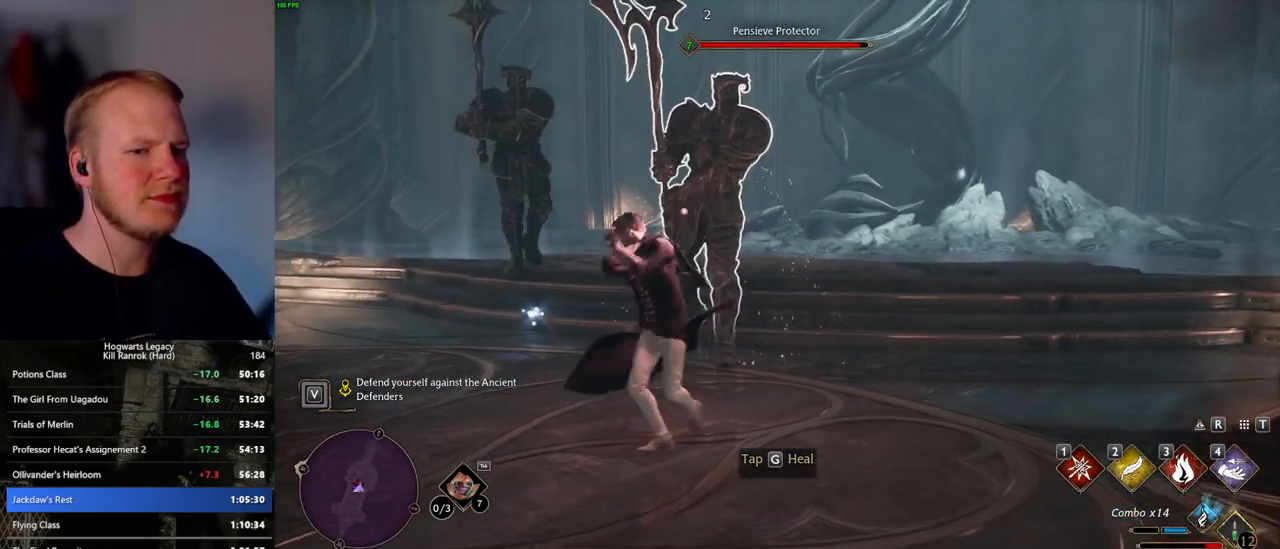
{"keys": ["a", "w"], "mouse": [], "events": [[50, "mouse_left", "up"]]}
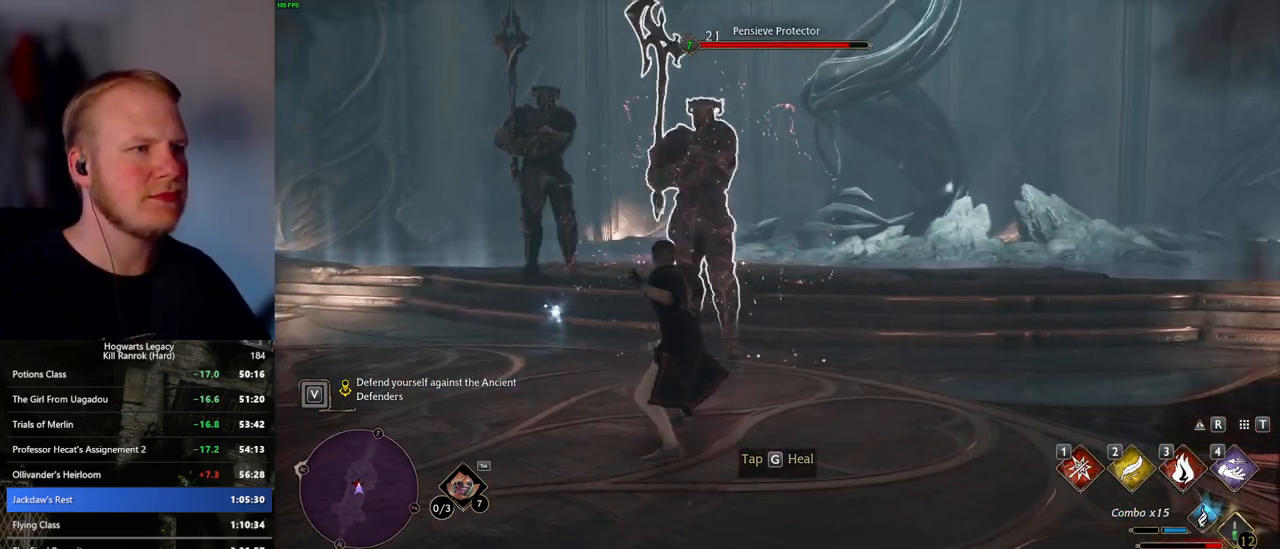
{"keys": ["w"], "mouse": [], "events": [[217, "a", "up"], [250, "a", "down"], [267, "a", "up"]]}
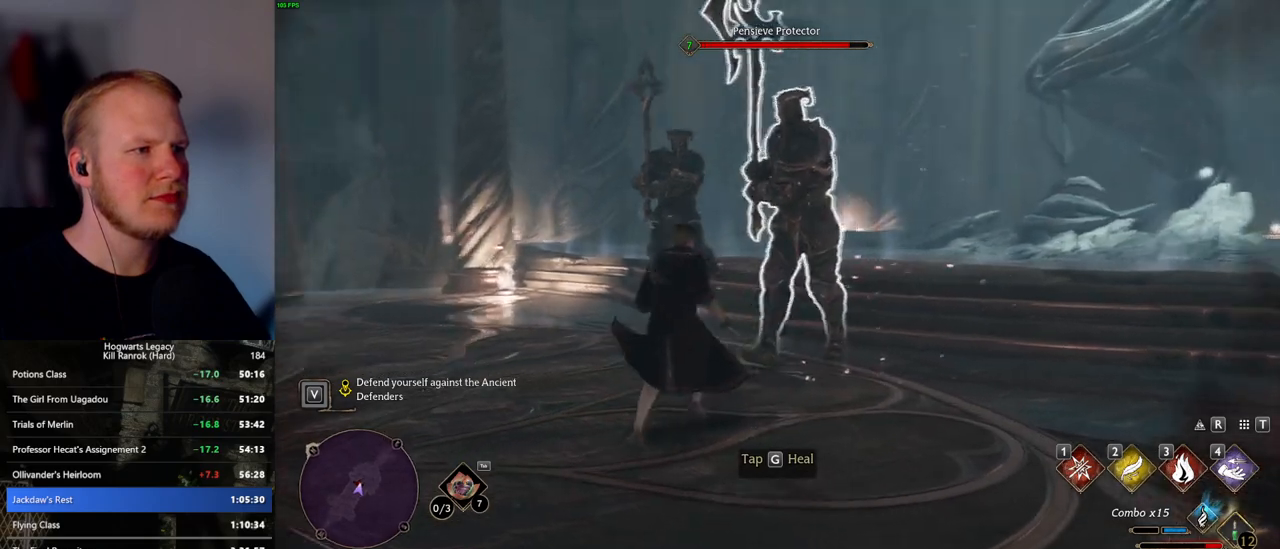
{"keys": ["a", "w"], "mouse": [], "events": [[17, "a", "down"], [217, "a", "up"], [483, "a", "down"]]}
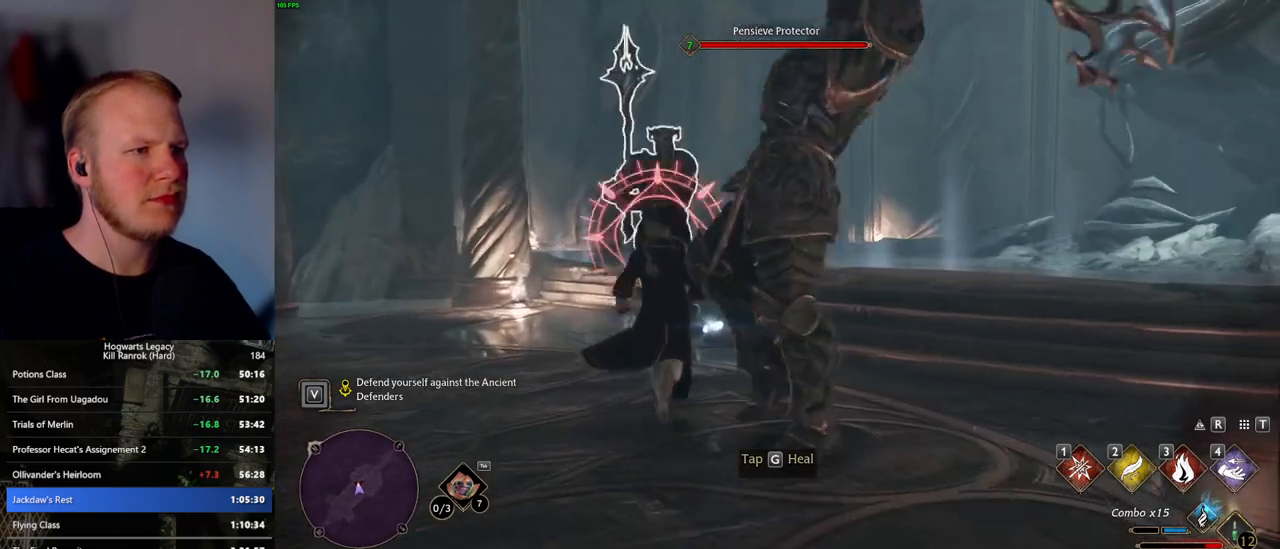
{"keys": ["d", "space"], "mouse": [], "events": [[17, "a", "up"], [300, "d", "down"], [417, "space", "down"], [417, "w", "up"]]}
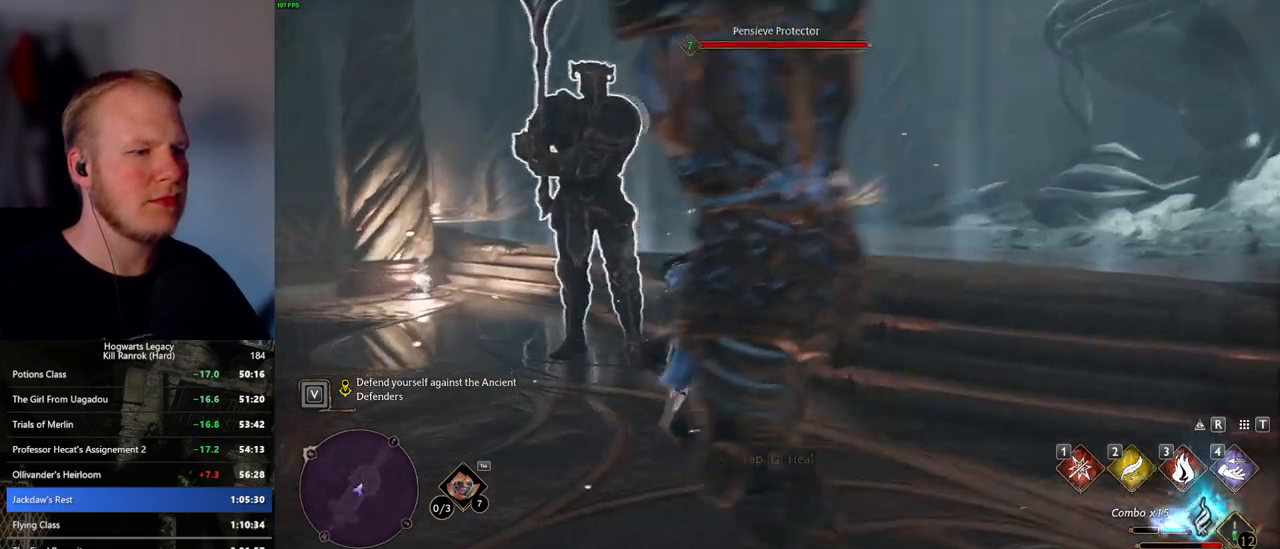
{"keys": ["a", "w"], "mouse": [], "events": [[33, "s", "down"], [33, "space", "up"], [217, "a", "down"], [217, "d", "up"], [317, "s", "up"], [433, "w", "down"]]}
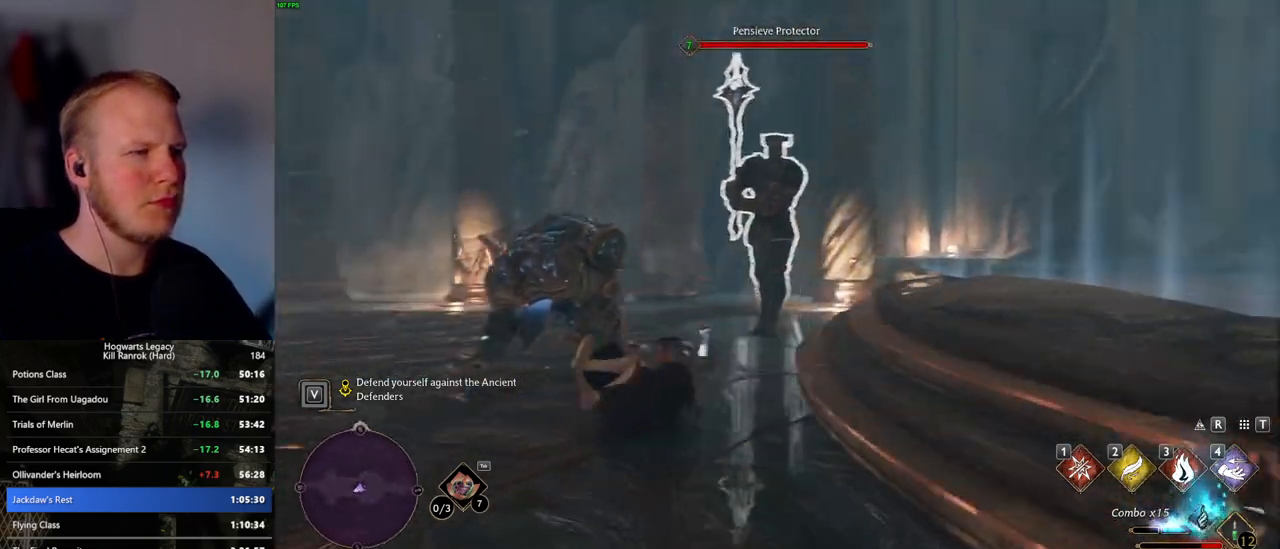
{"keys": ["w"], "mouse": [], "events": [[50, "a", "up"]]}
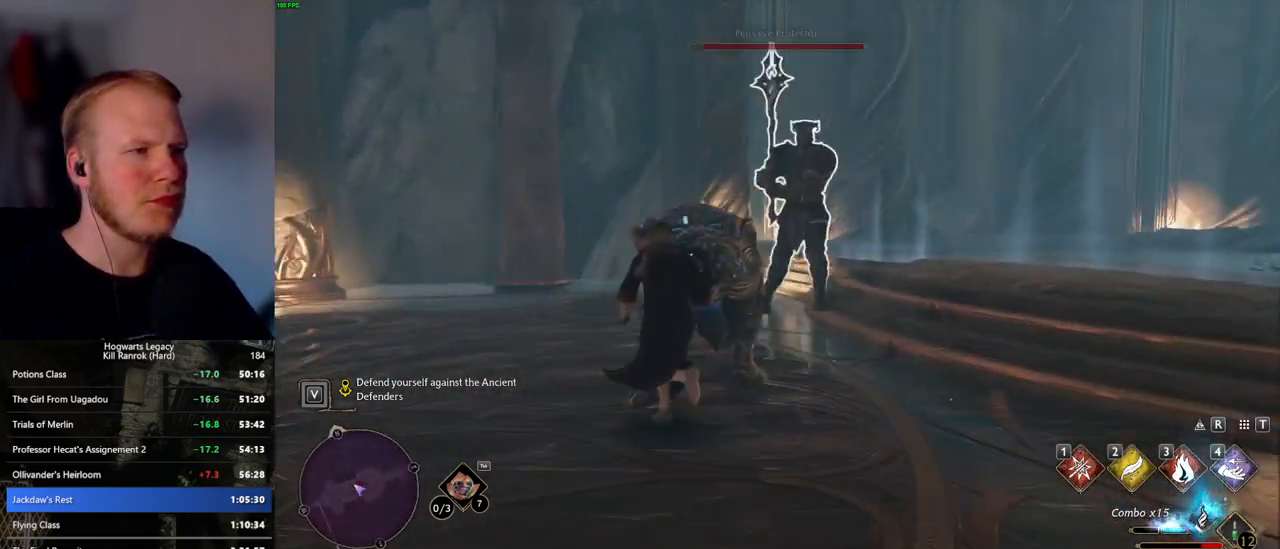
{"keys": ["w"], "mouse": [], "events": [[217, "1", "down"], [333, "1", "up"]]}
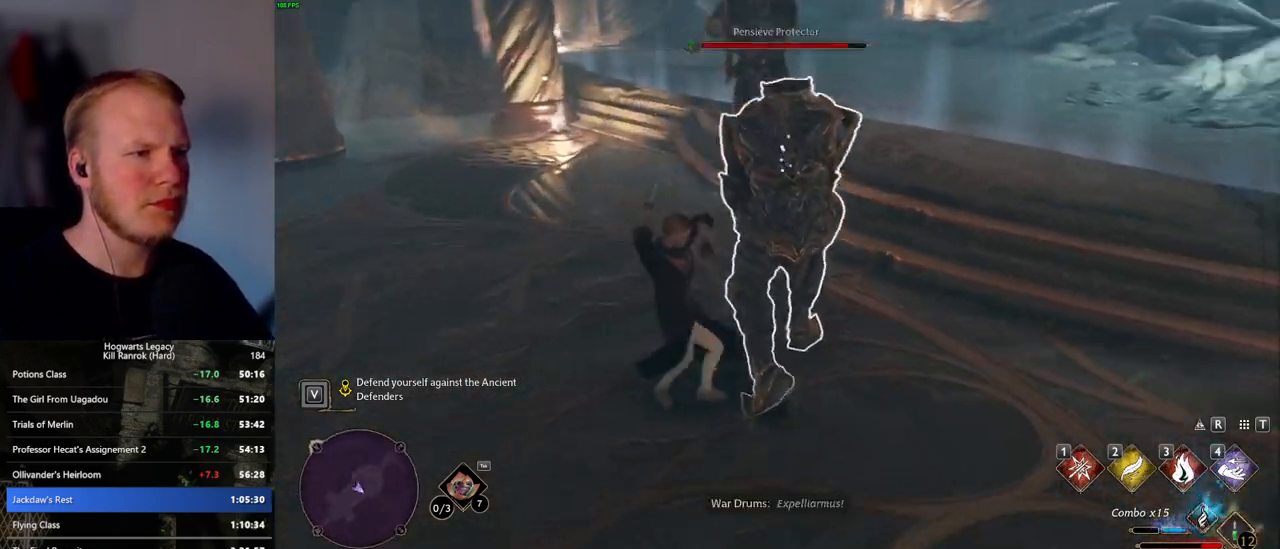
{"keys": ["3"], "mouse": [], "events": [[17, "w", "up"], [317, "3", "down"], [367, "3", "up"], [467, "3", "down"]]}
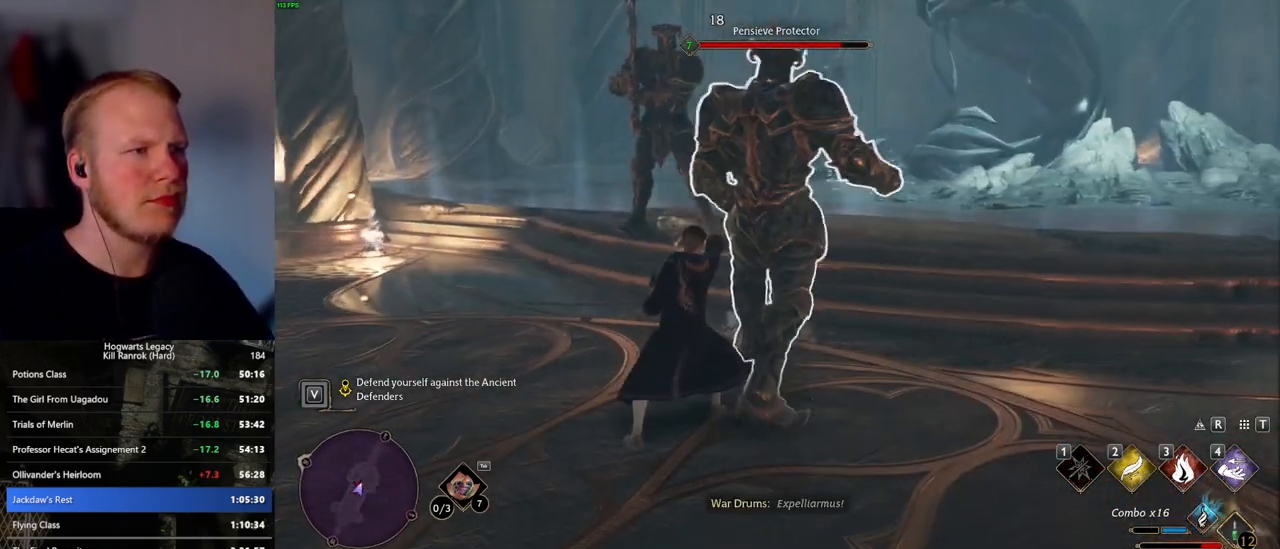
{"keys": [], "mouse": [], "events": [[17, "3", "up"], [117, "3", "down"], [183, "3", "up"]]}
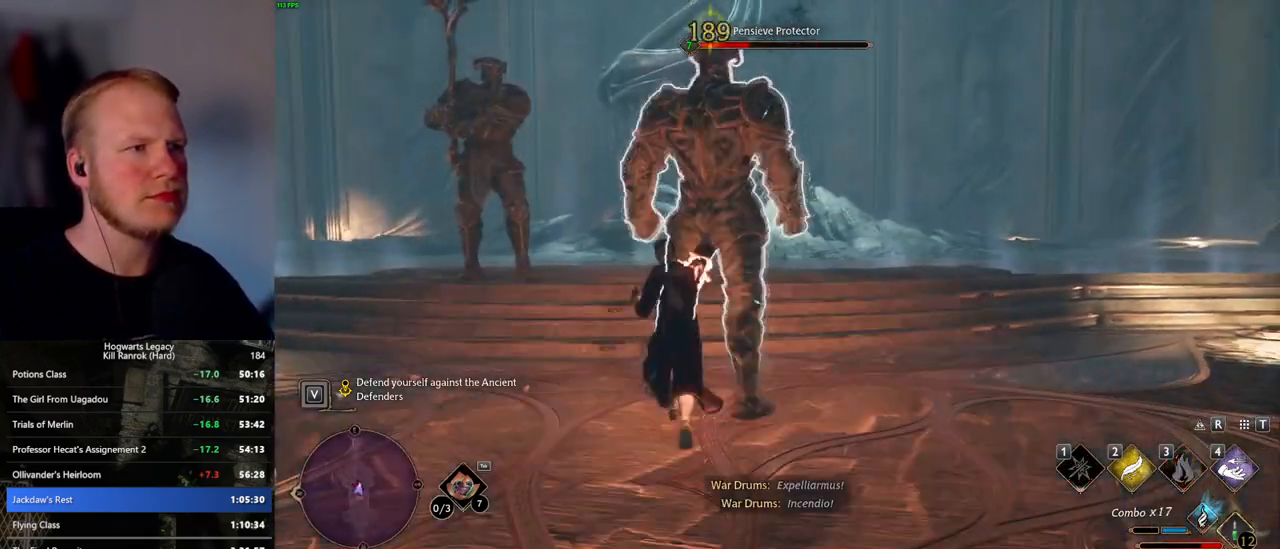
{"keys": [], "mouse": [], "events": [[33, "mouse_left", "down"], [133, "mouse_left", "up"], [217, "mouse_left", "down"], [333, "mouse_left", "up"], [400, "mouse_left", "down"], [500, "mouse_left", "up"]]}
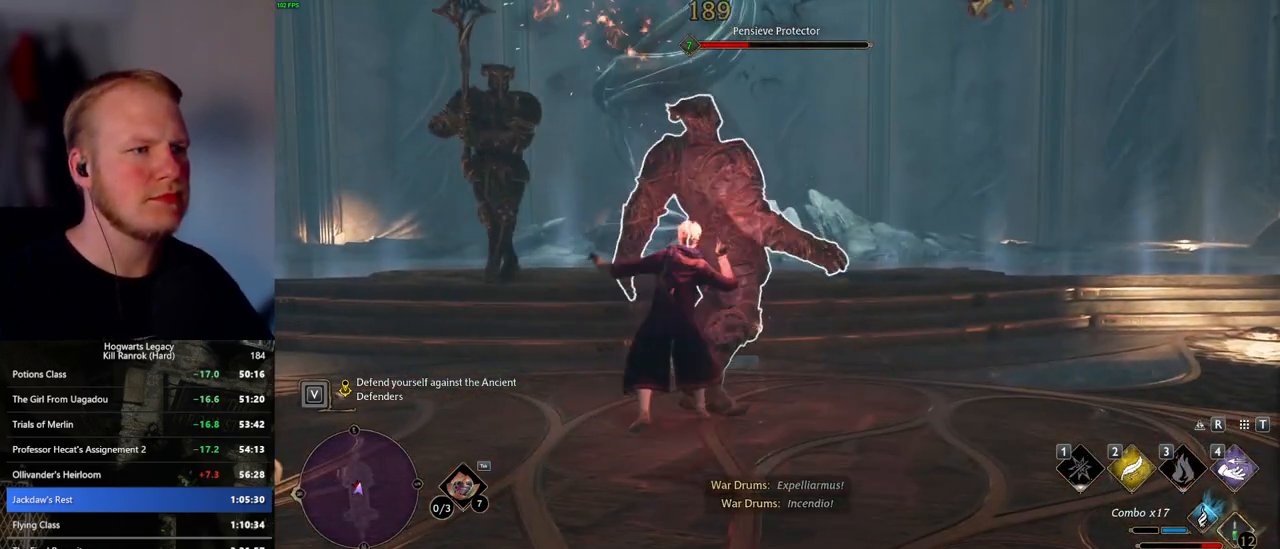
{"keys": [], "mouse": ["left"], "events": [[83, "mouse_left", "down"], [167, "mouse_left", "up"], [267, "mouse_left", "down"], [350, "mouse_left", "up"], [433, "mouse_left", "down"]]}
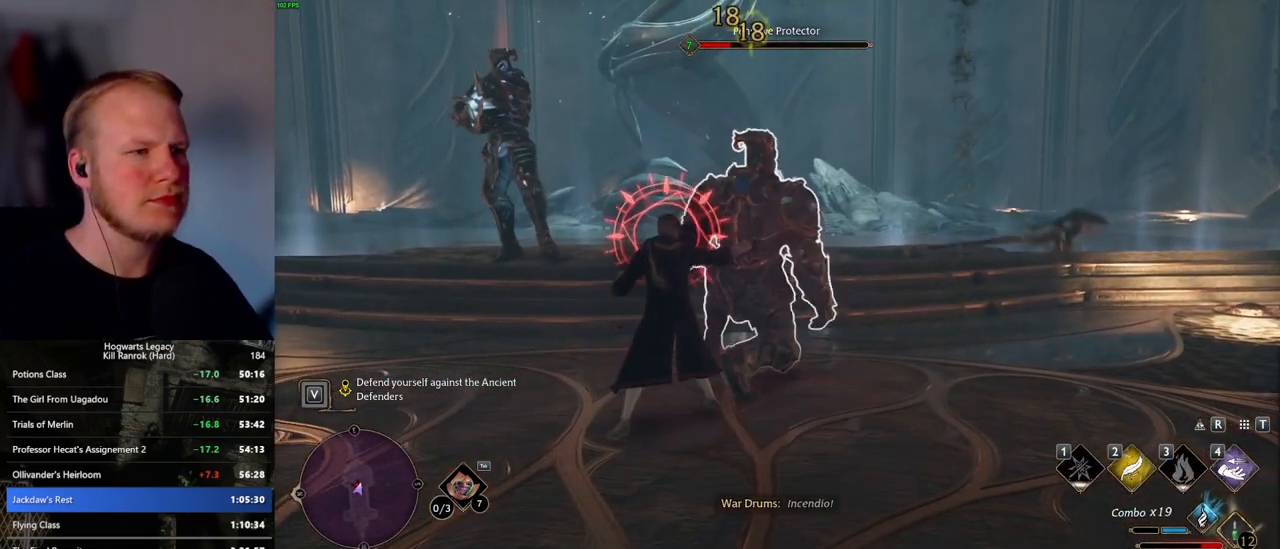
{"keys": ["d"], "mouse": [], "events": [[17, "mouse_left", "up"], [100, "mouse_left", "down"], [200, "mouse_left", "up"], [283, "mouse_left", "down"], [300, "d", "down"], [317, "space", "down"], [350, "mouse_left", "up"], [433, "space", "up"]]}
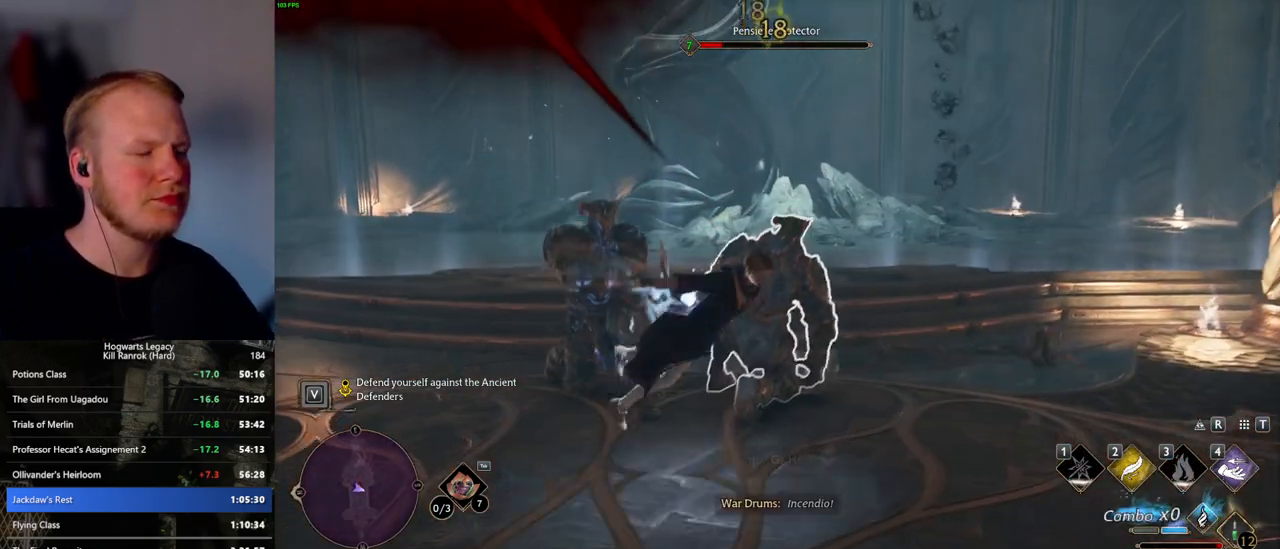
{"keys": ["w"], "mouse": [], "events": [[117, "w", "down"], [333, "d", "up"]]}
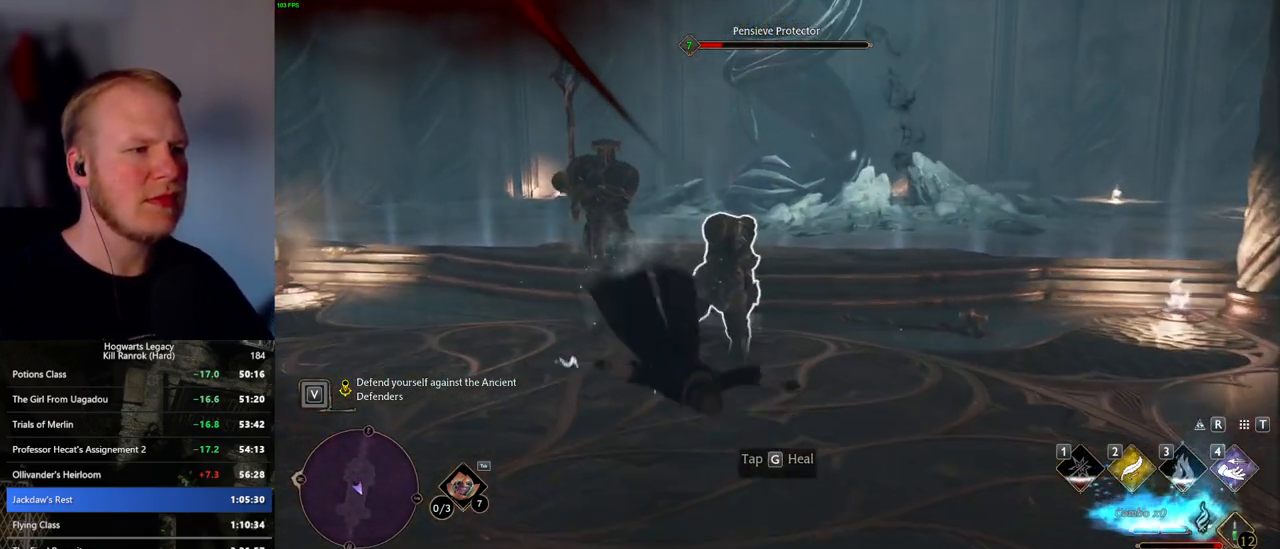
{"keys": ["w"], "mouse": [], "events": [[267, "g", "down"], [383, "g", "up"]]}
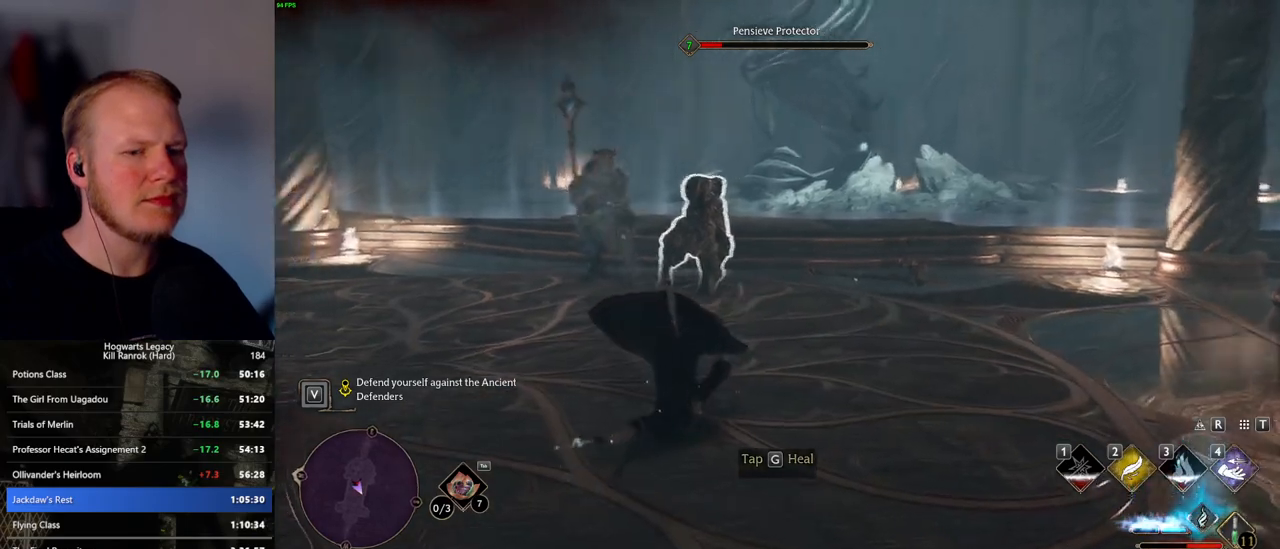
{"keys": ["w"], "mouse": [], "events": [[167, "mouse_left", "down"], [267, "mouse_left", "up"], [350, "mouse_left", "down"], [450, "mouse_left", "up"]]}
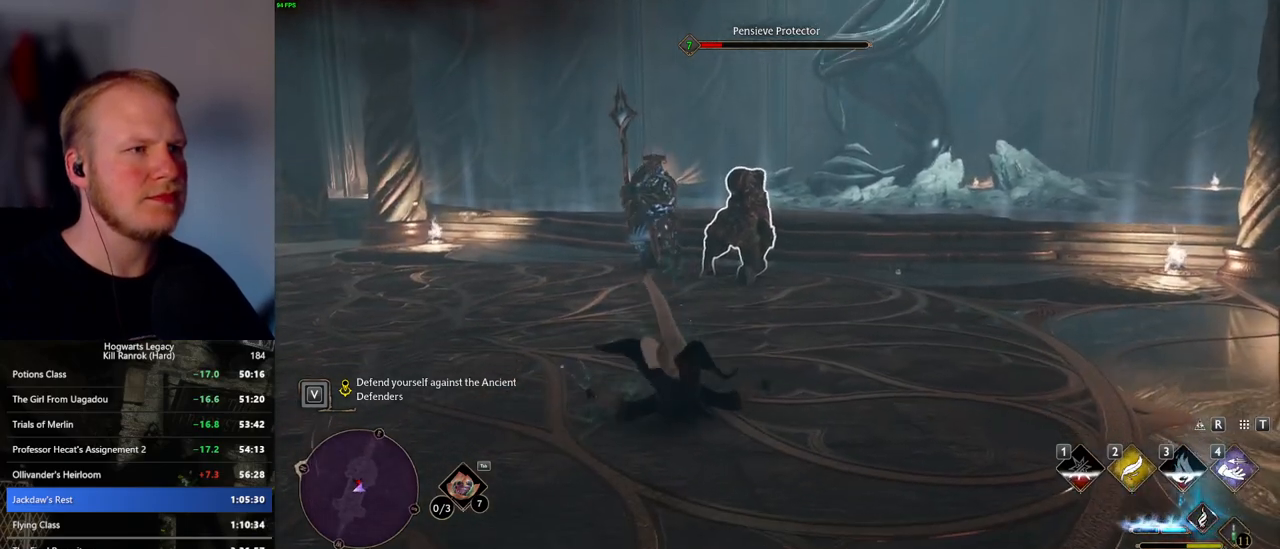
{"keys": ["w"], "mouse": [], "events": [[33, "mouse_left", "down"], [117, "mouse_left", "up"], [200, "mouse_left", "down"], [300, "mouse_left", "up"], [383, "mouse_left", "down"], [467, "mouse_left", "up"]]}